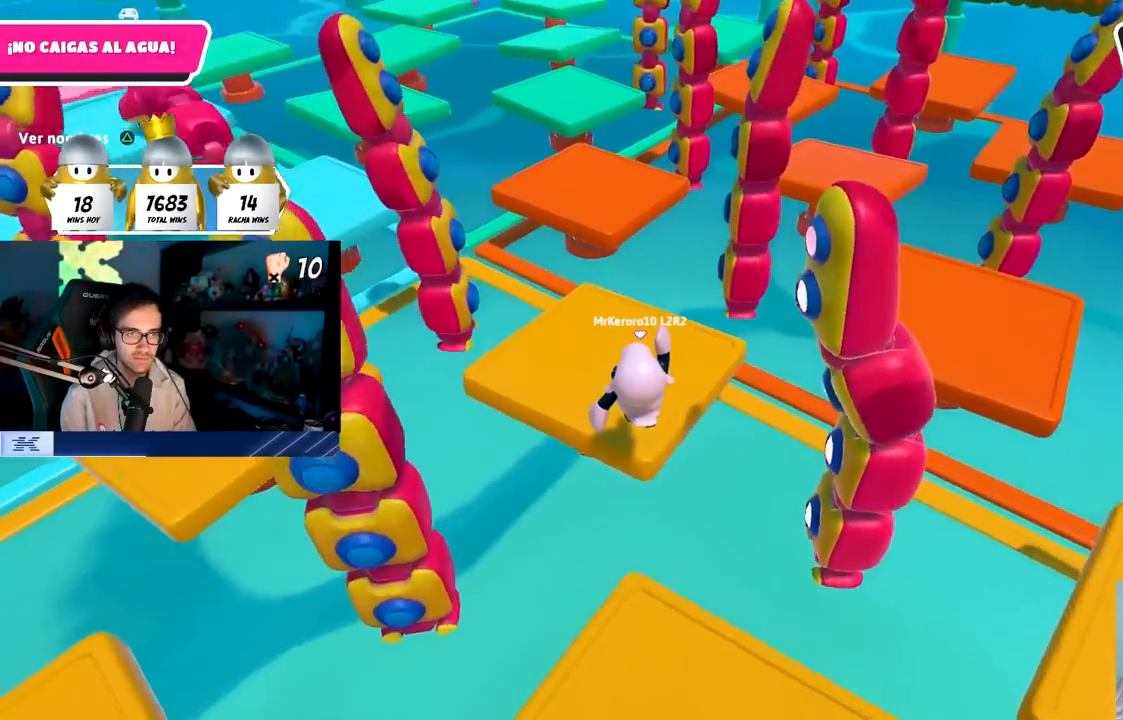
Gameplay with a controller (PlayStation layout); each line is a JSON object with the inputs held at the frame after it. "events" lists button and stick changes between this image and that frame as [ms after this image, input, new state], when the widget could be followed in between.
{"buttons": [], "left_stick": "up-left", "right_stick": "left", "events": [[117, "left_stick", "up-left"], [350, "right_stick", "center"], [417, "right_stick", "left"]]}
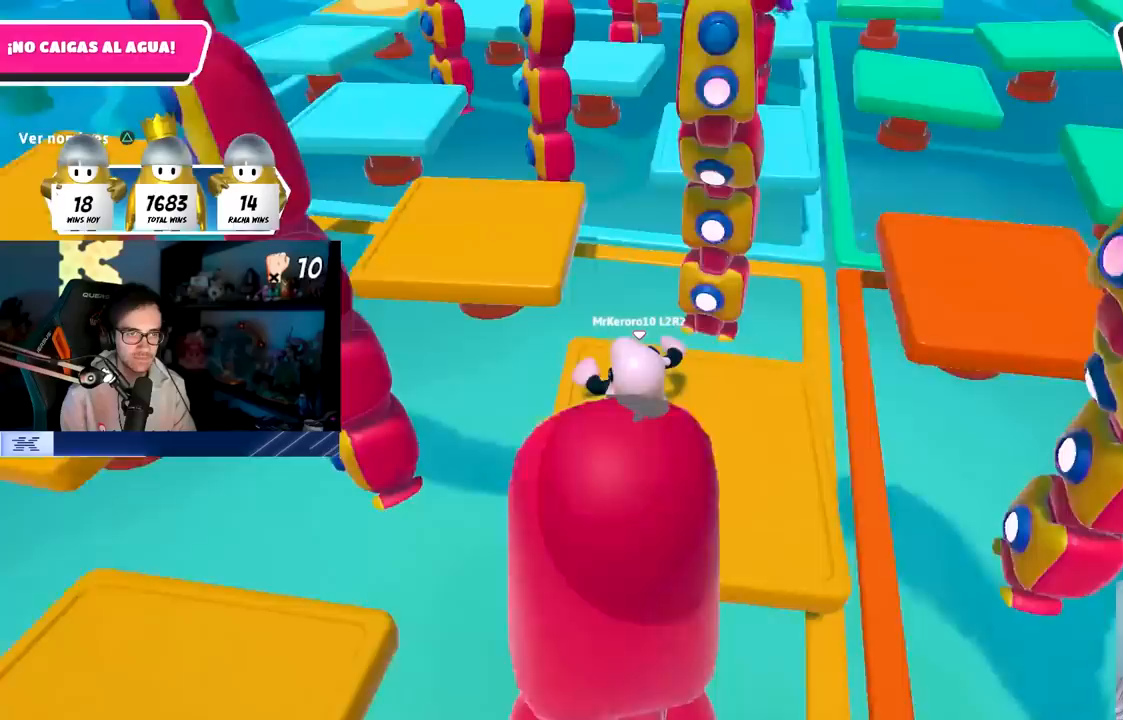
{"buttons": [], "left_stick": "up", "right_stick": "center", "events": [[67, "right_stick", "center"], [167, "CROSS", "down"], [233, "left_stick", "up"], [417, "CROSS", "up"]]}
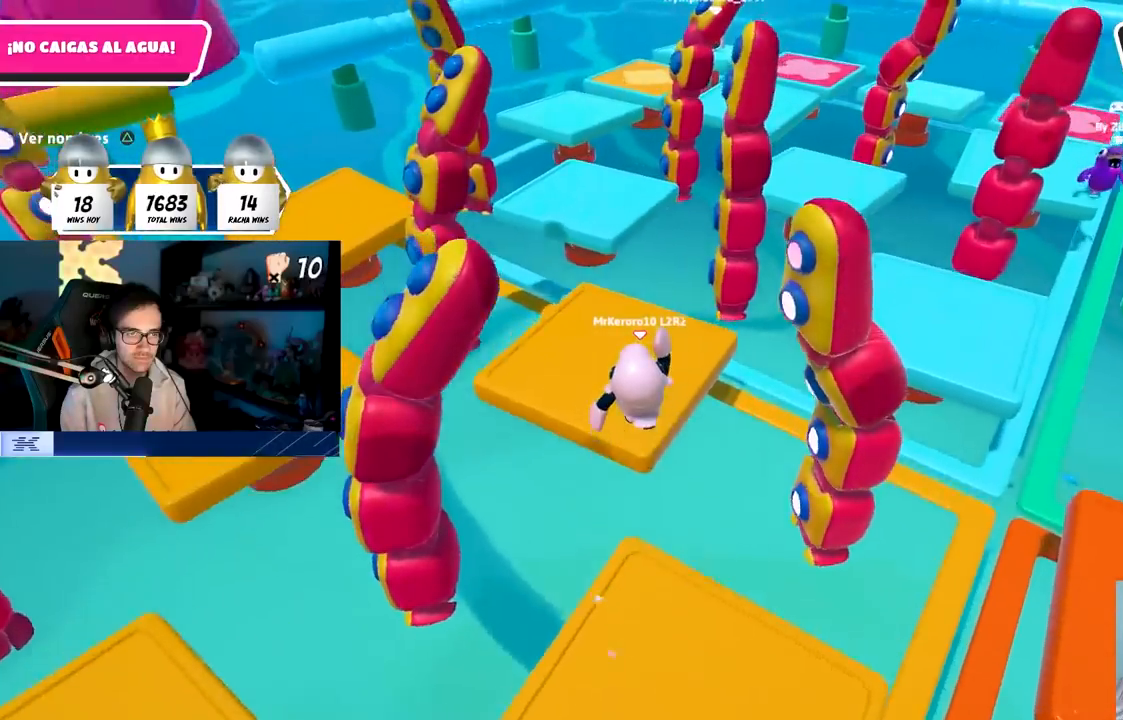
{"buttons": [], "left_stick": "up", "right_stick": "center", "events": [[133, "right_stick", "left"], [200, "right_stick", "center"]]}
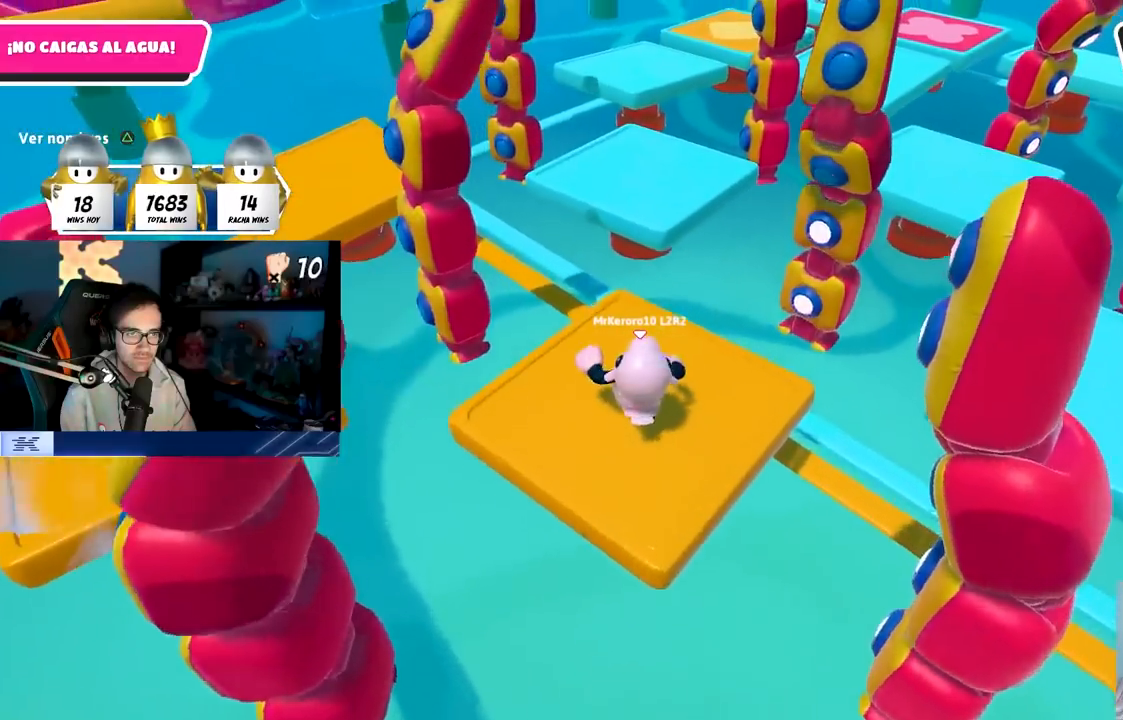
{"buttons": ["CROSS"], "left_stick": "up", "right_stick": "center"}
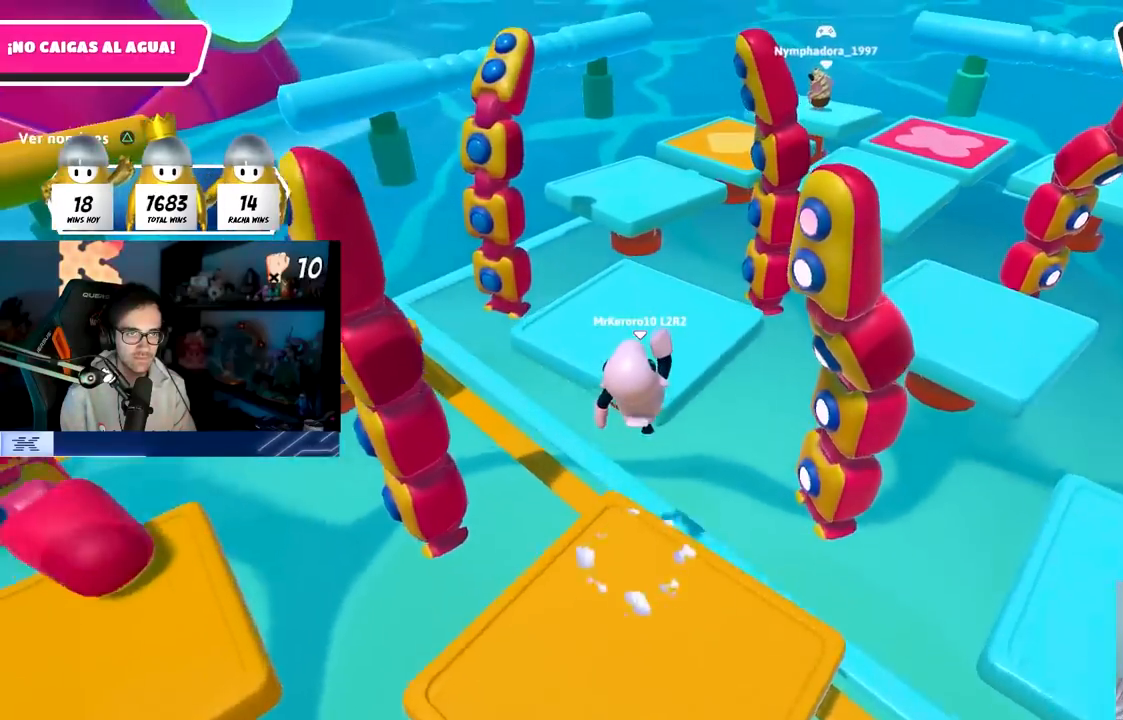
{"buttons": [], "left_stick": "up", "right_stick": "left", "events": [[67, "CROSS", "up"], [267, "right_stick", "left"]]}
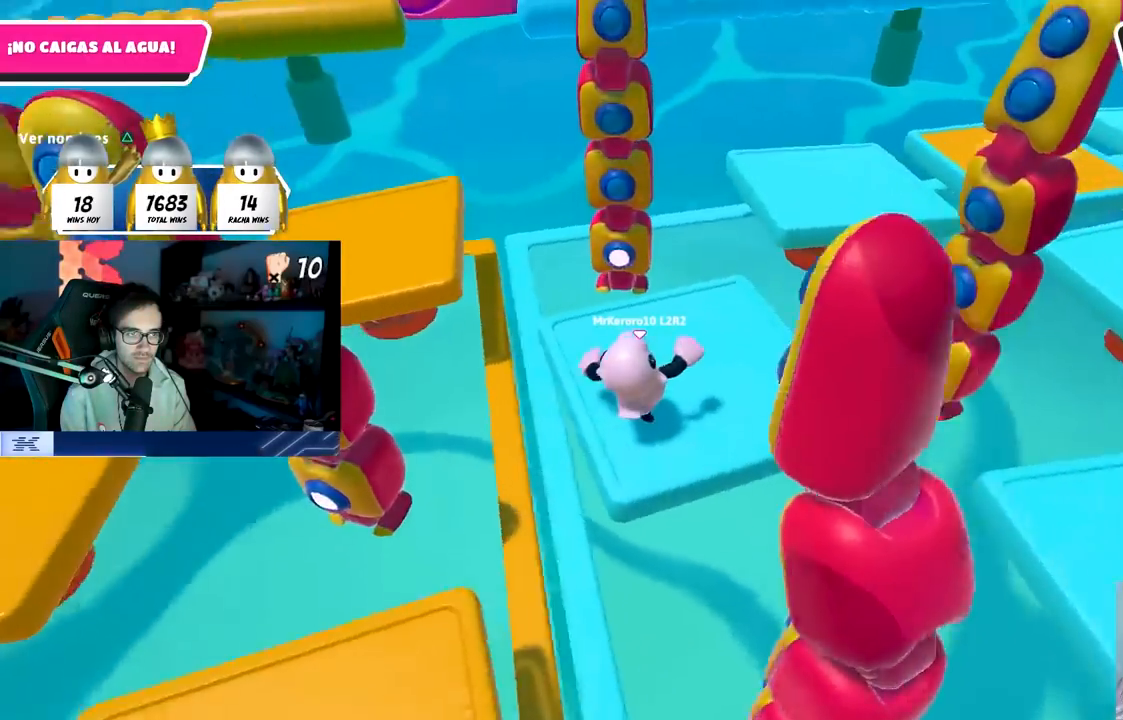
{"buttons": ["CROSS"], "left_stick": "up", "right_stick": "center", "events": [[17, "left_stick", "up-left"], [233, "right_stick", "center"], [250, "left_stick", "up"], [350, "CROSS", "down"]]}
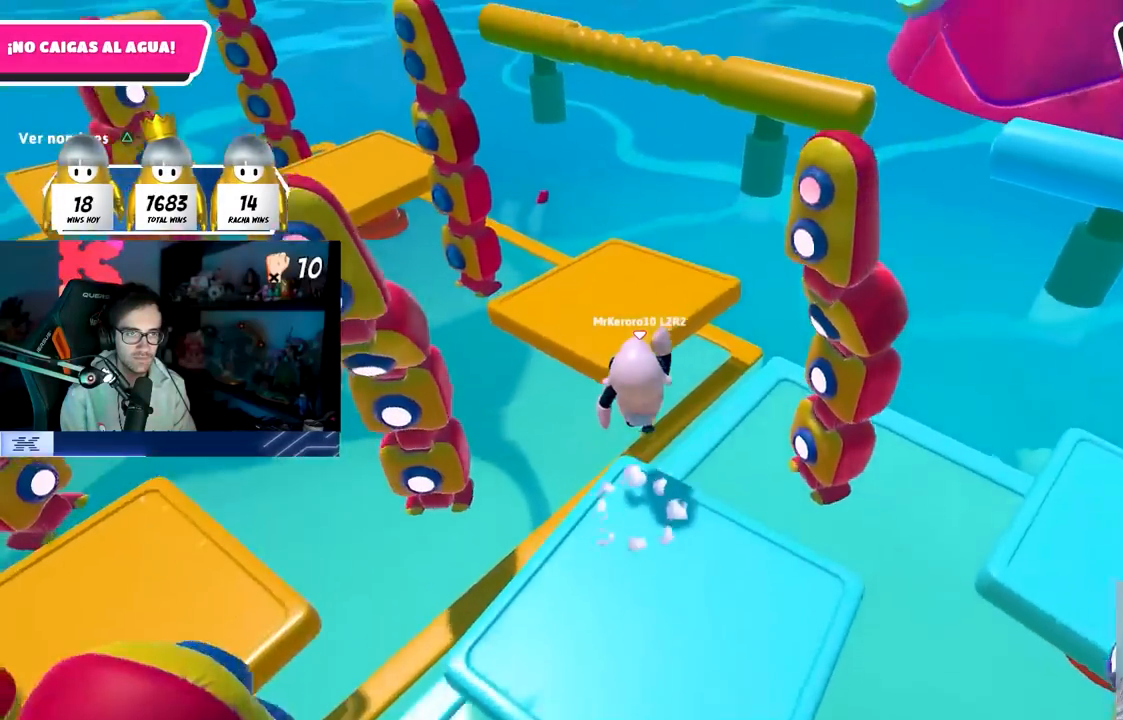
{"buttons": [], "left_stick": "up", "right_stick": "left", "events": [[67, "CROSS", "up"], [250, "right_stick", "left"], [367, "right_stick", "center"], [500, "right_stick", "left"]]}
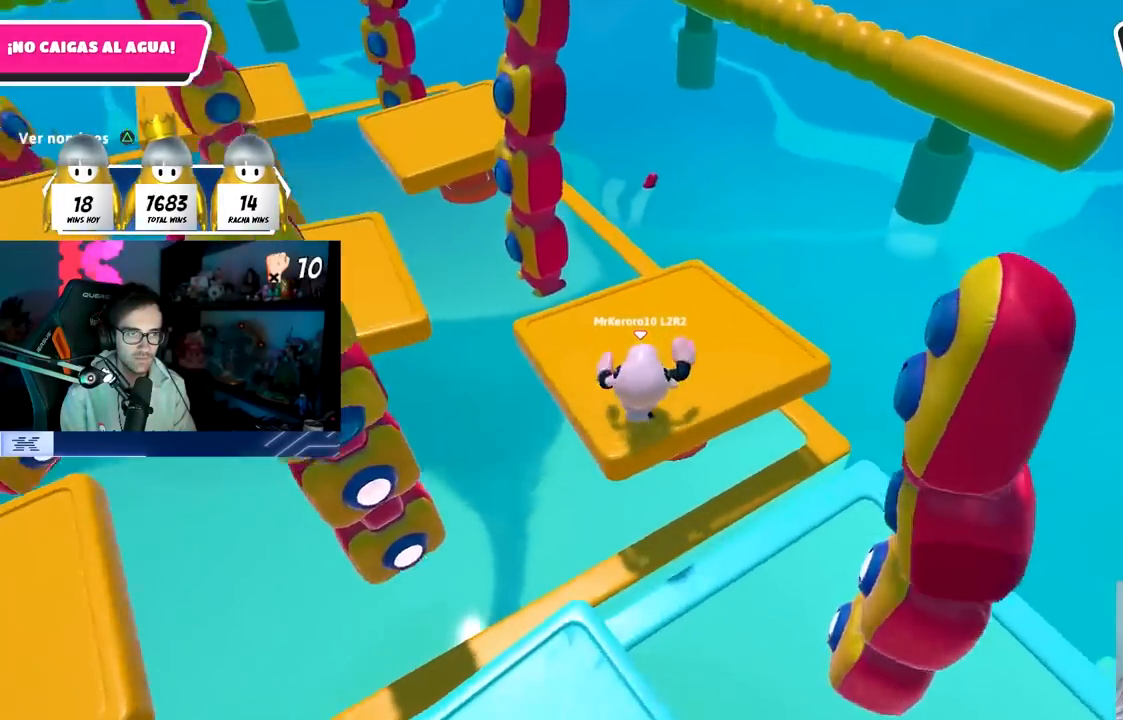
{"buttons": ["CROSS"], "left_stick": "up-left", "right_stick": "center", "events": [[100, "left_stick", "up-left"], [300, "right_stick", "center"], [500, "CROSS", "down"]]}
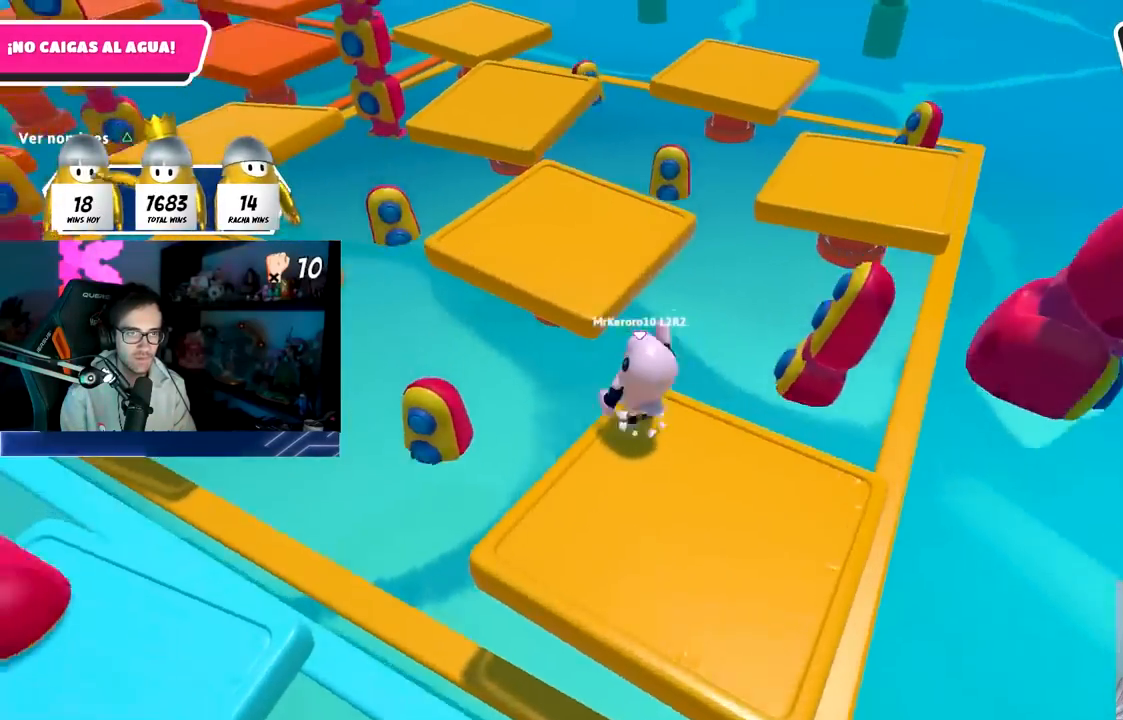
{"buttons": [], "left_stick": "up-right", "right_stick": "left", "events": [[183, "left_stick", "up"], [200, "CROSS", "up"], [350, "right_stick", "left"], [400, "left_stick", "up-right"]]}
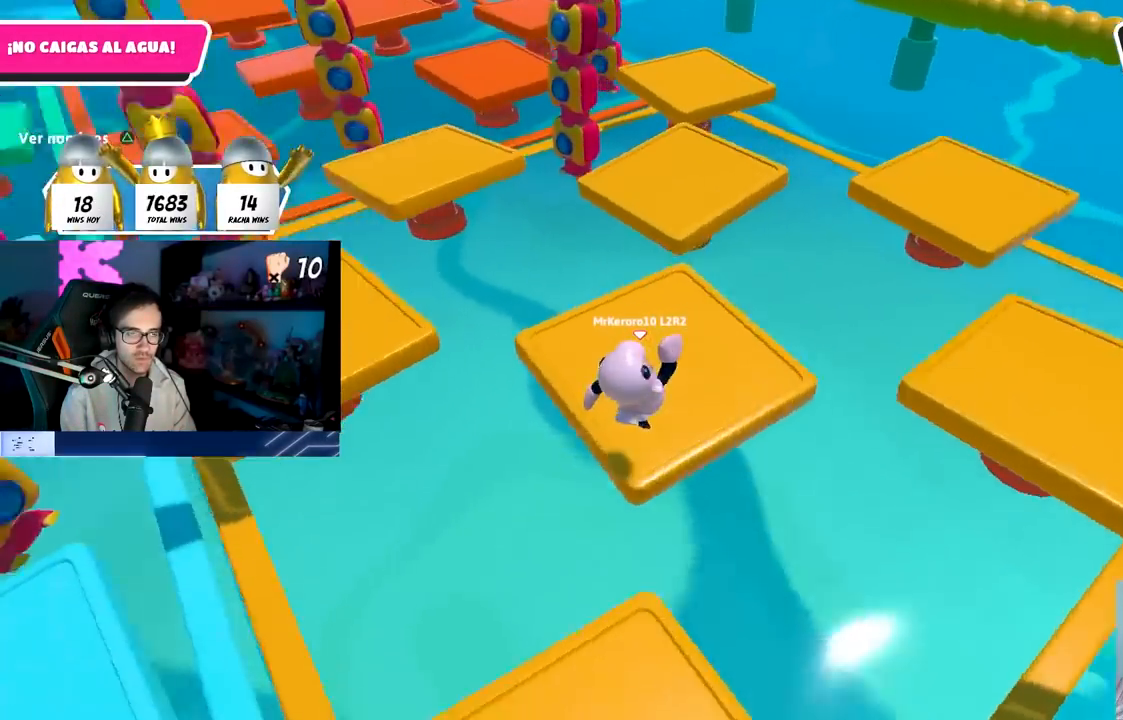
{"buttons": [], "left_stick": "up", "right_stick": "center", "events": [[117, "left_stick", "up"], [267, "left_stick", "up-left"], [317, "right_stick", "center"], [367, "left_stick", "up"]]}
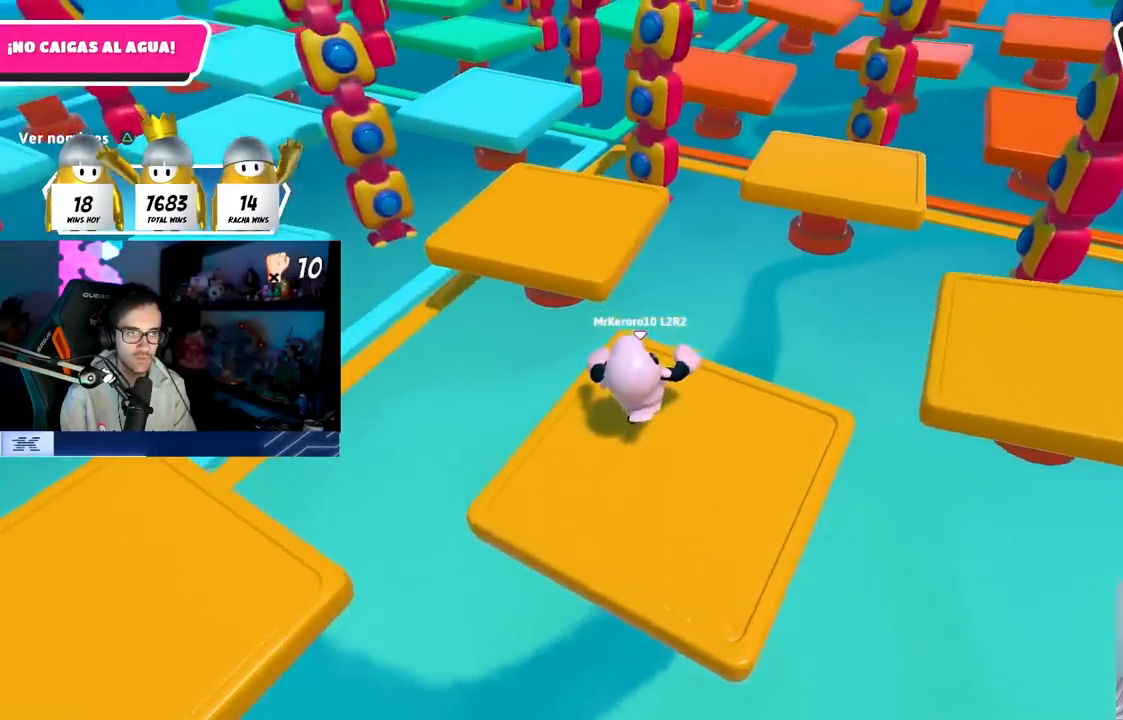
{"buttons": [], "left_stick": "up", "right_stick": "center", "events": [[133, "CROSS", "down"], [350, "CROSS", "up"]]}
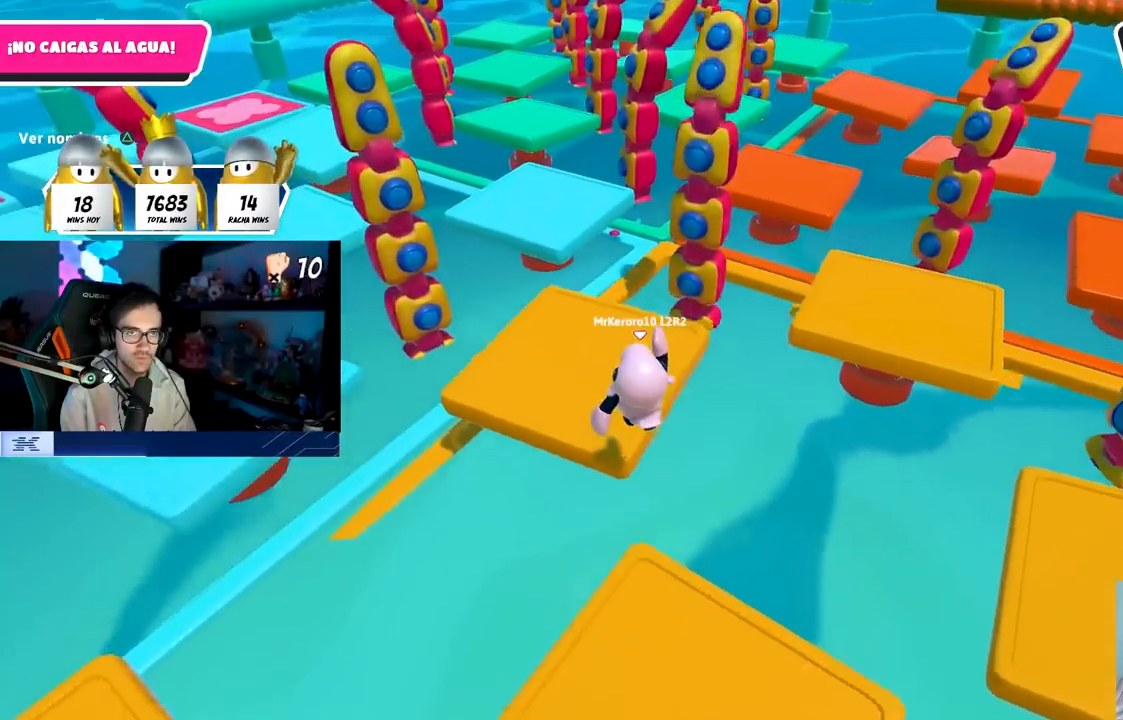
{"buttons": [], "left_stick": "center", "right_stick": "center", "events": [[33, "right_stick", "up-right"], [100, "left_stick", "up-left"], [217, "left_stick", "center"], [267, "left_stick", "down-right"], [300, "right_stick", "up"], [417, "left_stick", "center"], [500, "right_stick", "center"]]}
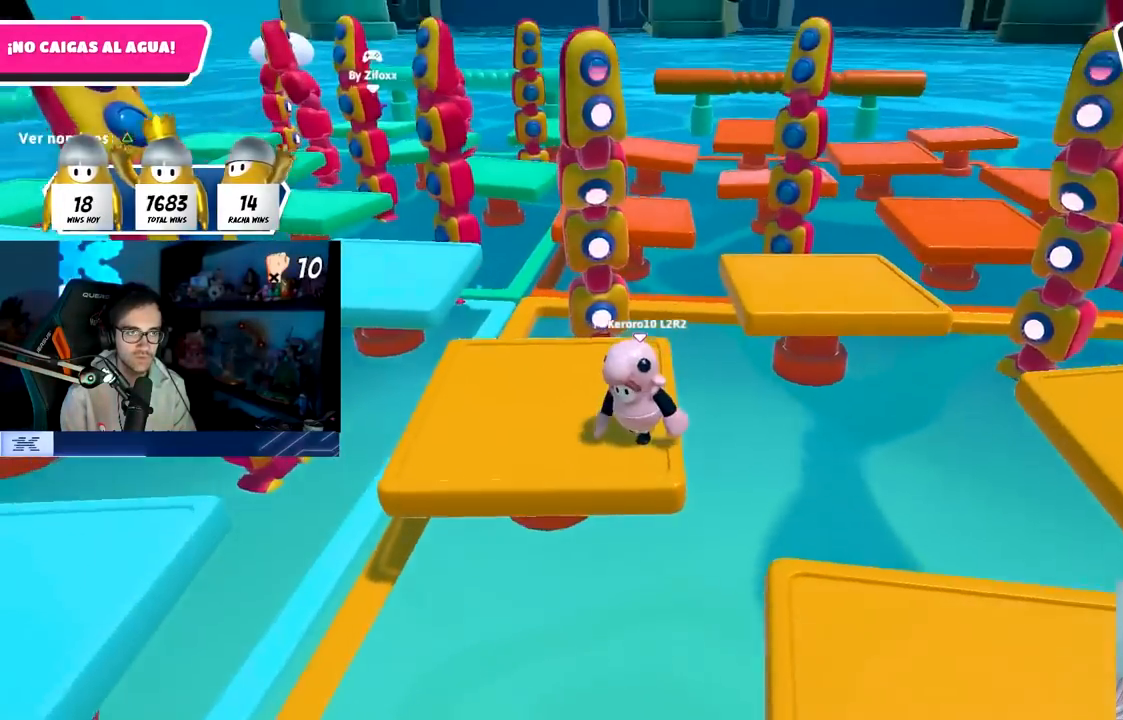
{"buttons": [], "left_stick": "up-right", "right_stick": "down-left", "events": [[83, "left_stick", "left"], [117, "CROSS", "down"], [233, "left_stick", "up"], [267, "CROSS", "up"], [367, "left_stick", "right"], [417, "right_stick", "down-left"], [500, "left_stick", "up-right"]]}
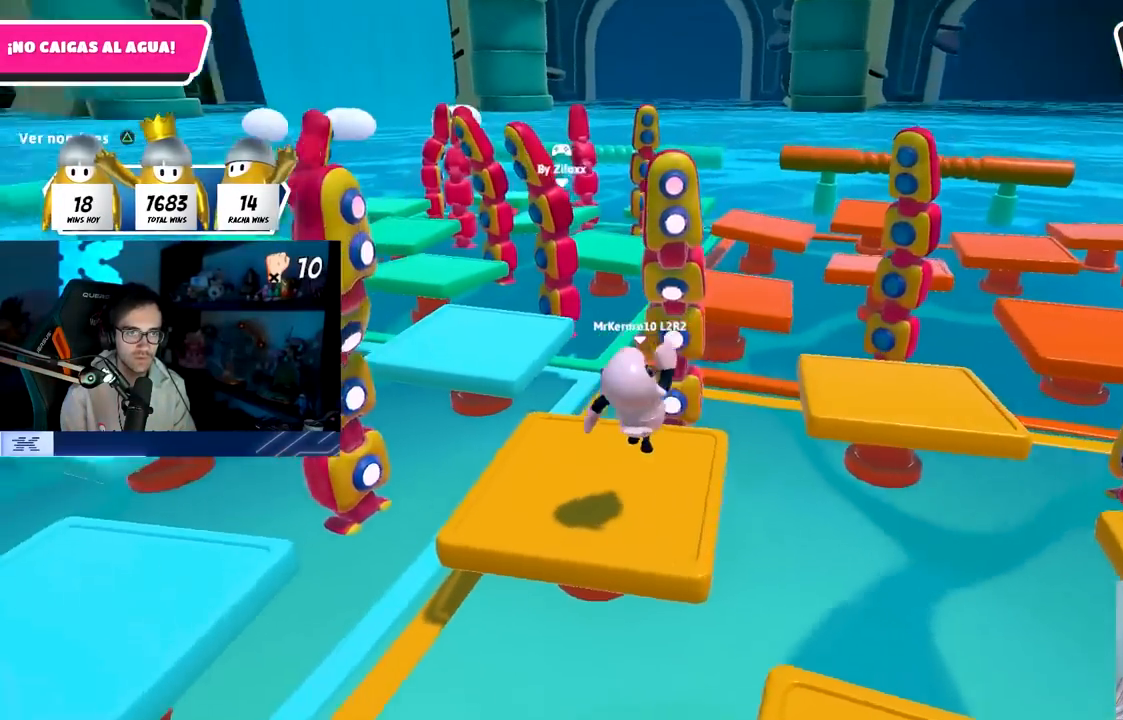
{"buttons": [], "left_stick": "center", "right_stick": "up-right", "events": [[267, "left_stick", "center"], [267, "right_stick", "center"], [317, "left_stick", "left"], [450, "left_stick", "center"], [500, "right_stick", "up-right"]]}
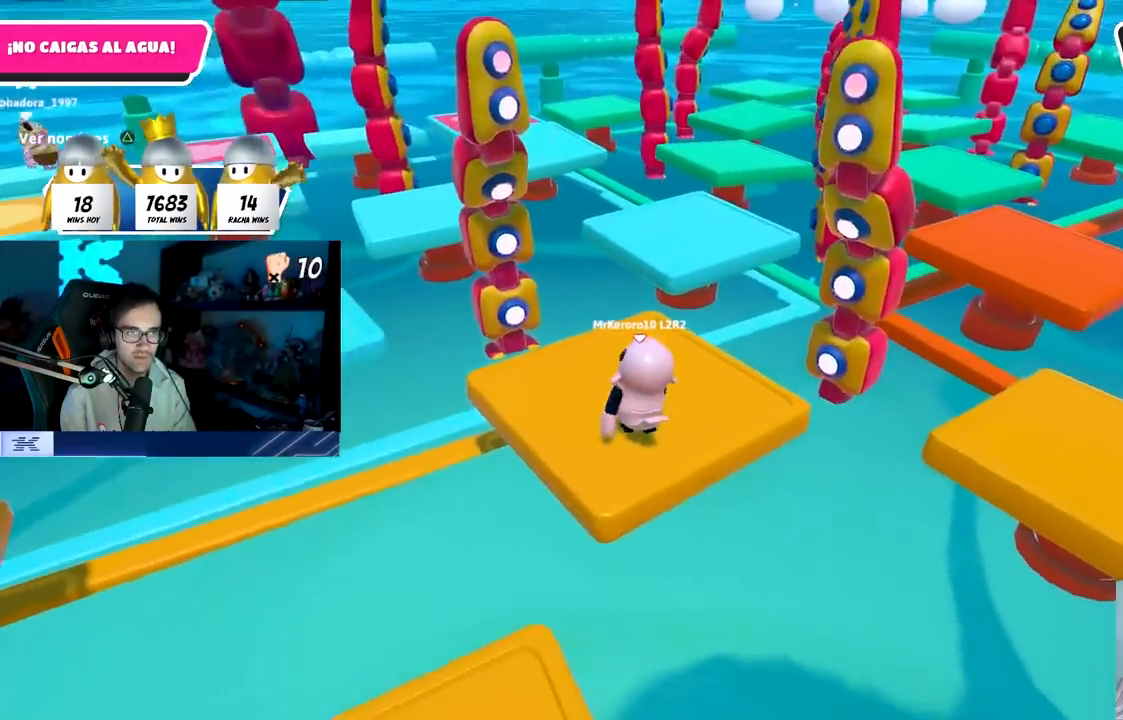
{"buttons": [], "left_stick": "left", "right_stick": "center", "events": [[17, "left_stick", "right"], [133, "left_stick", "center"], [217, "left_stick", "left"], [267, "left_stick", "center"], [267, "right_stick", "center"], [367, "left_stick", "right"], [433, "left_stick", "down"], [500, "left_stick", "left"]]}
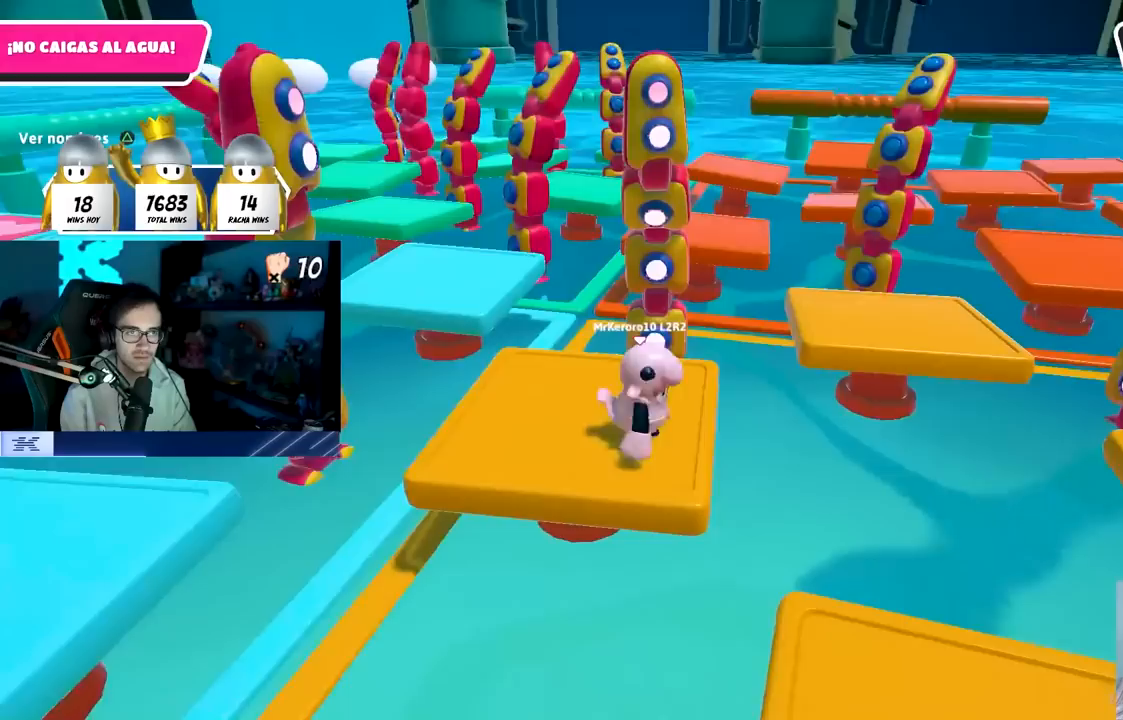
{"buttons": [], "left_stick": "up", "right_stick": "center", "events": [[67, "left_stick", "up-left"], [150, "right_stick", "down-left"], [300, "left_stick", "up"], [350, "right_stick", "center"]]}
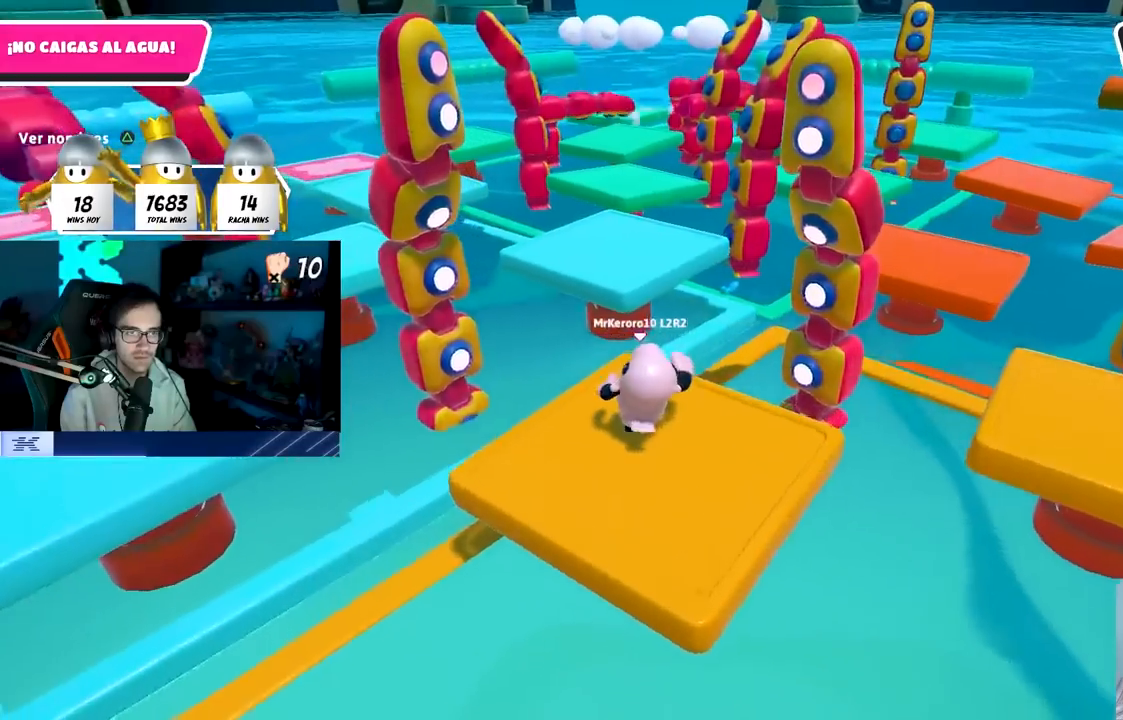
{"buttons": ["CROSS"], "left_stick": "up", "right_stick": "center", "events": [[217, "CROSS", "down"]]}
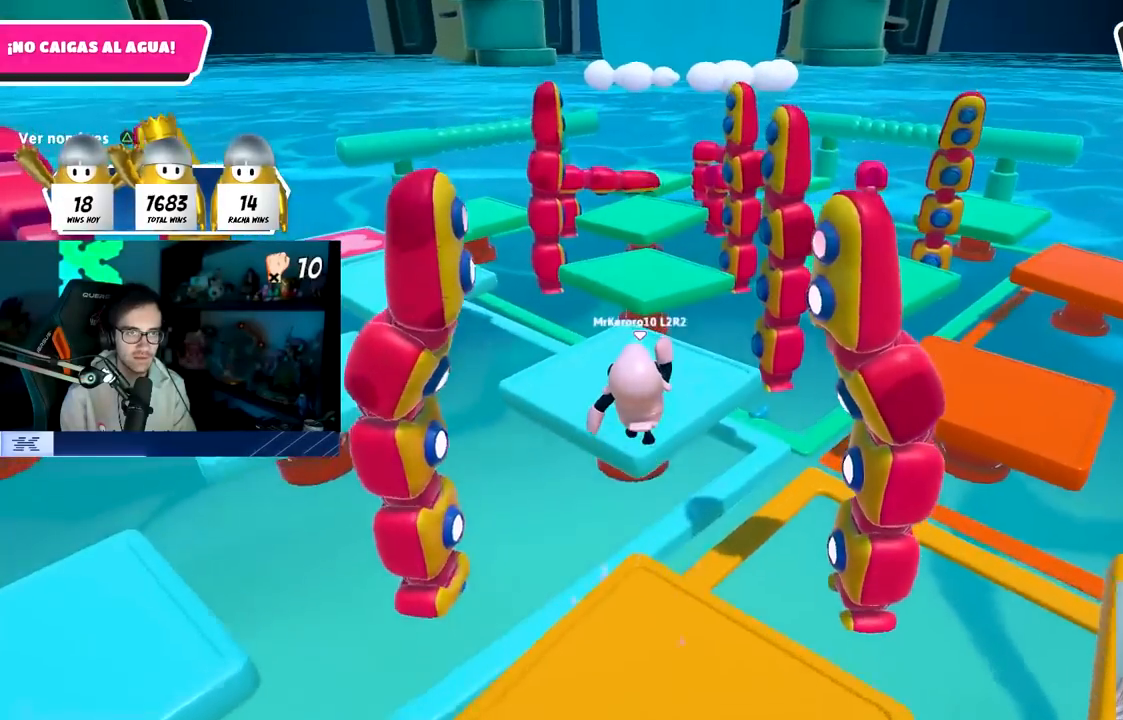
{"buttons": [], "left_stick": "up", "right_stick": "center", "events": [[33, "CROSS", "up"], [283, "right_stick", "down"], [417, "right_stick", "center"]]}
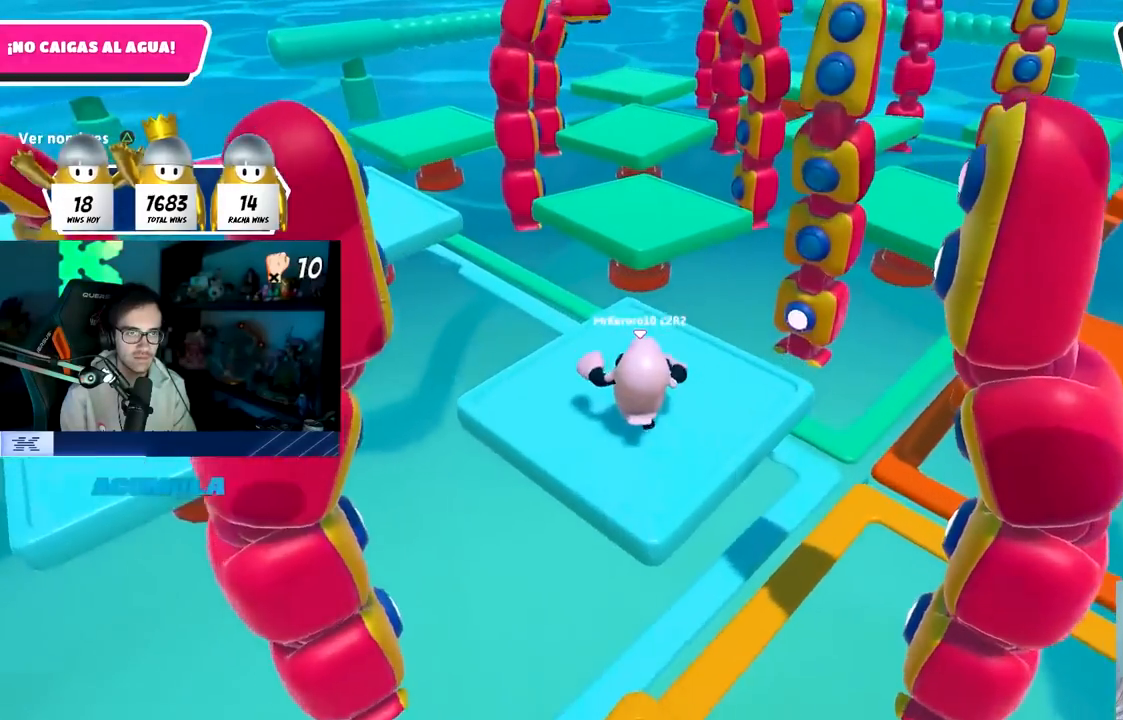
{"buttons": ["CROSS"], "left_stick": "up", "right_stick": "center"}
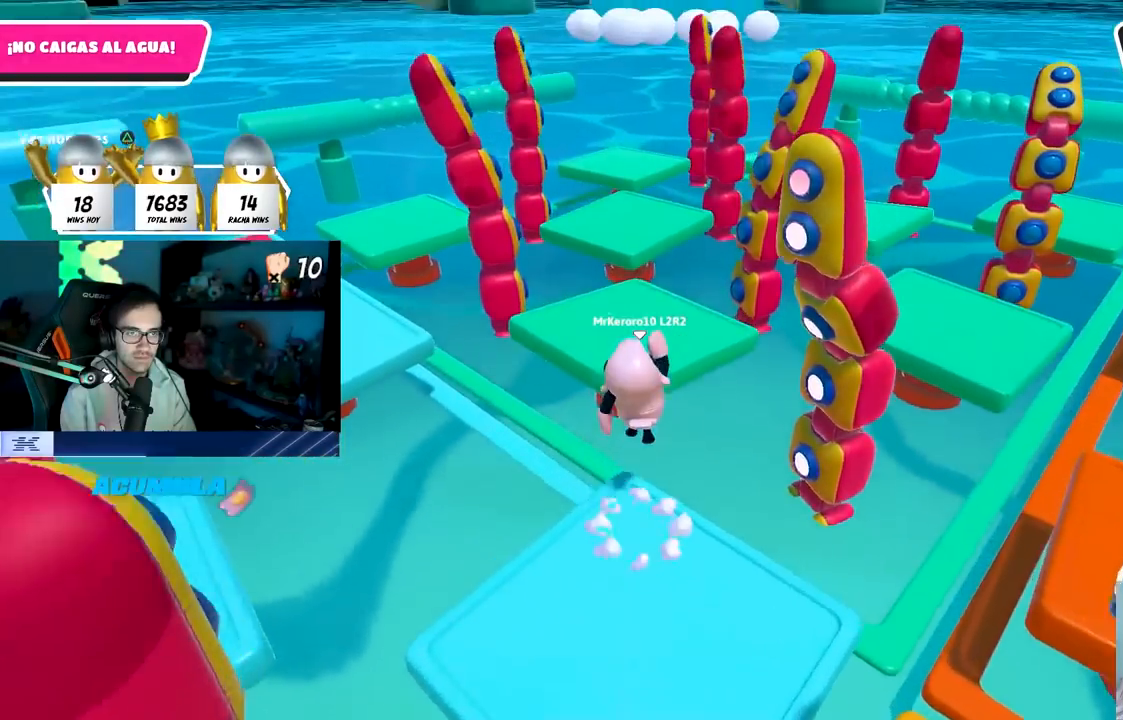
{"buttons": [], "left_stick": "up", "right_stick": "center", "events": [[233, "CROSS", "up"]]}
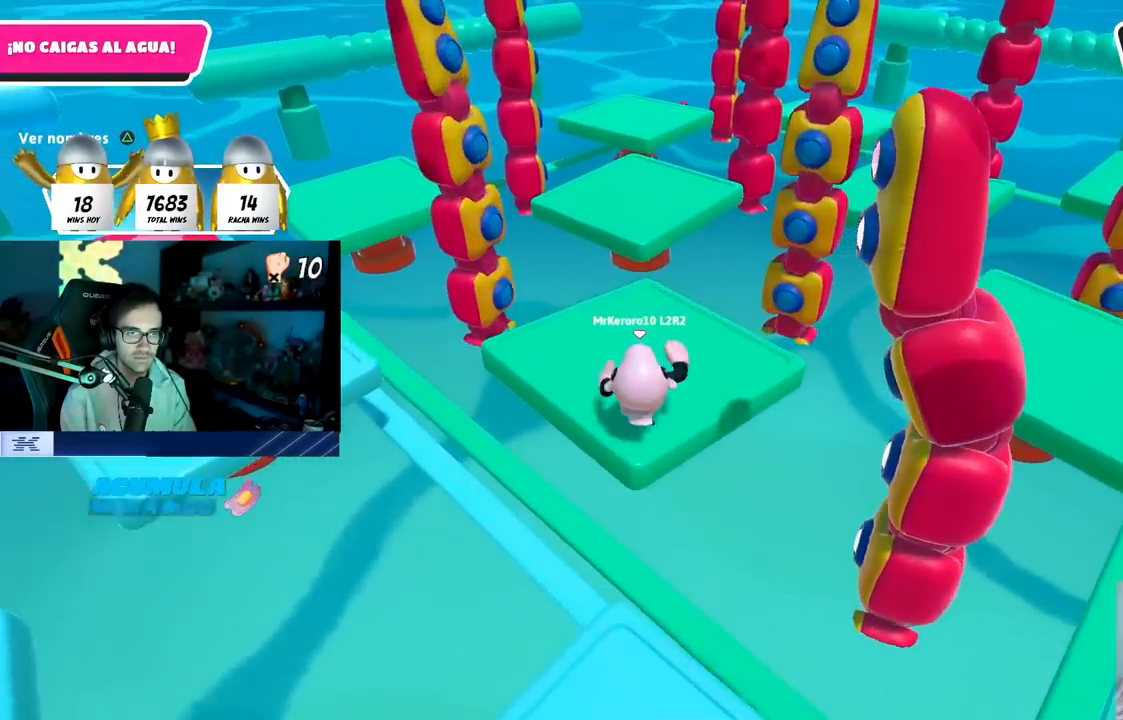
{"buttons": ["CROSS"], "left_stick": "up", "right_stick": "center", "events": [[50, "right_stick", "down-left"], [200, "right_stick", "center"], [483, "CROSS", "down"]]}
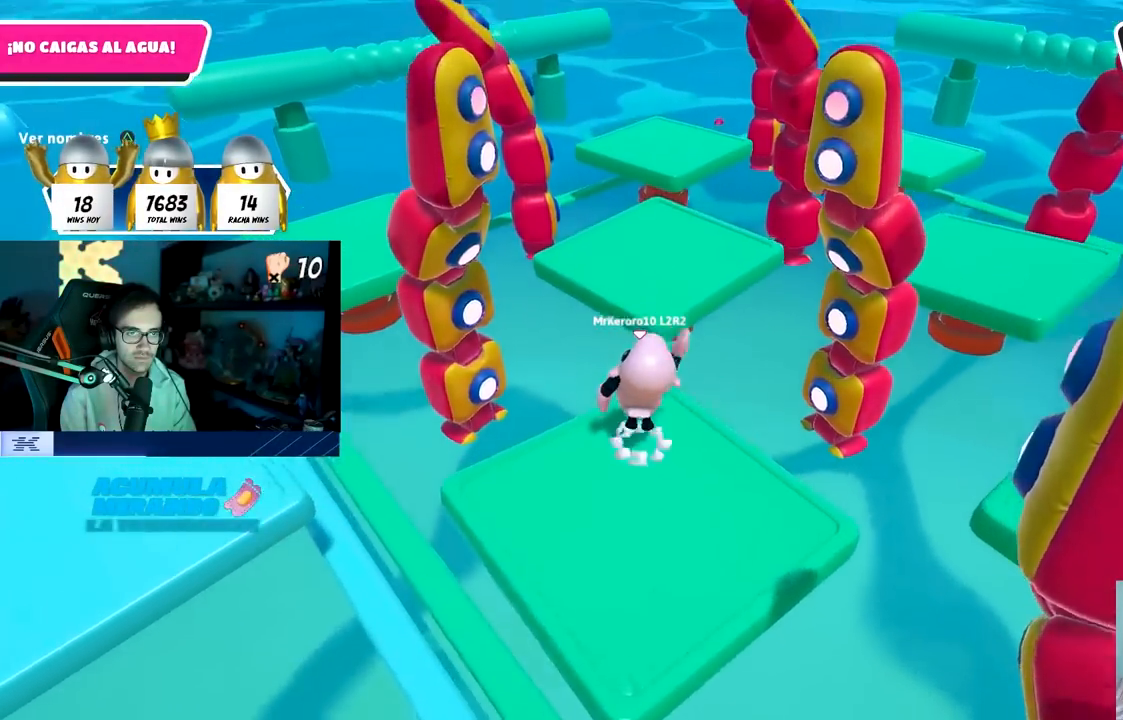
{"buttons": [], "left_stick": "up", "right_stick": "center", "events": [[167, "CROSS", "up"], [250, "right_stick", "left"], [483, "right_stick", "center"]]}
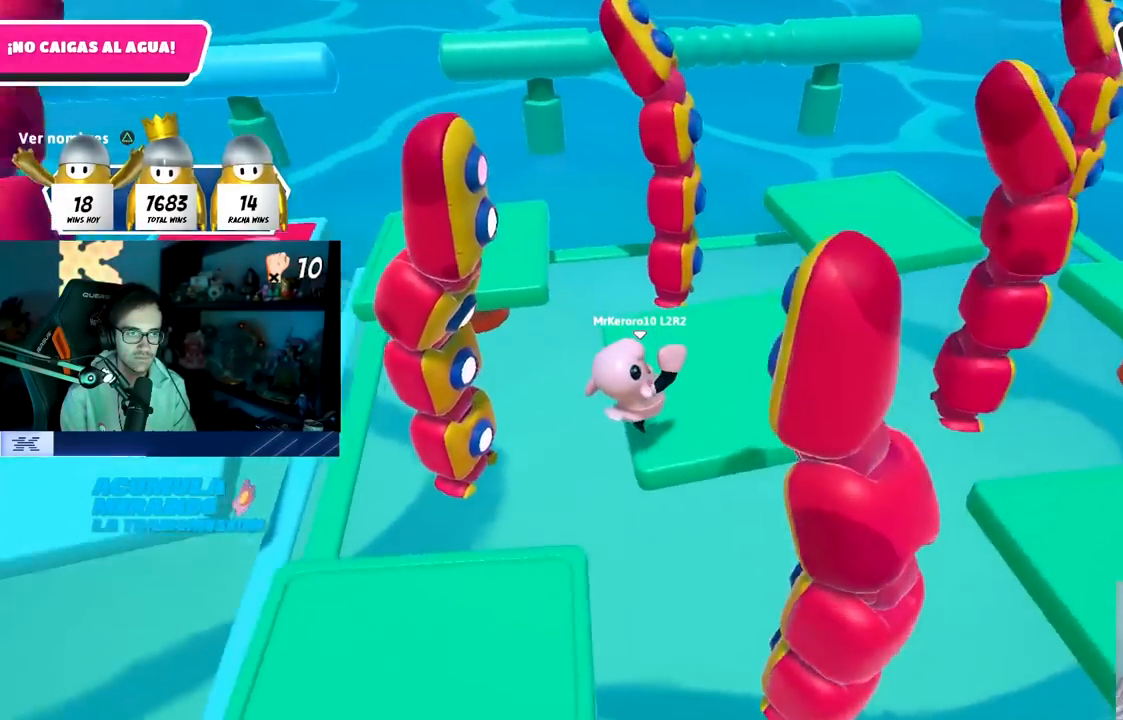
{"buttons": [], "left_stick": "up", "right_stick": "center", "events": [[150, "right_stick", "left"], [233, "left_stick", "up-left"], [450, "right_stick", "center"], [467, "left_stick", "up"]]}
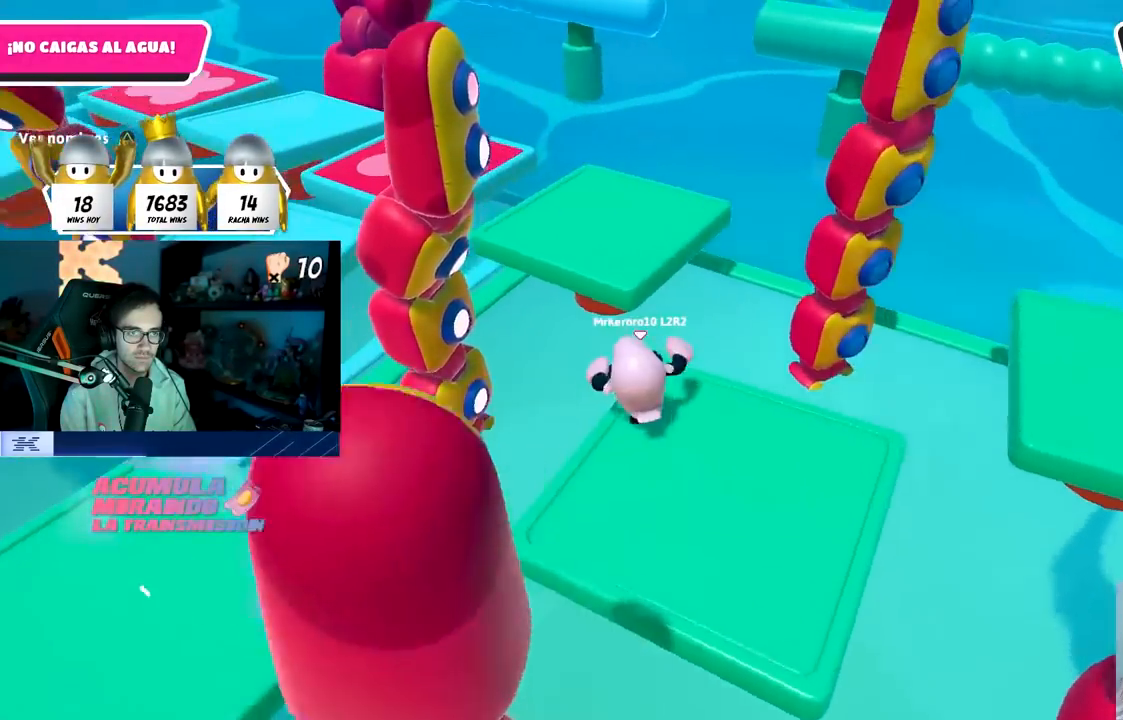
{"buttons": [], "left_stick": "up", "right_stick": "center", "events": [[50, "CROSS", "down"], [267, "CROSS", "up"]]}
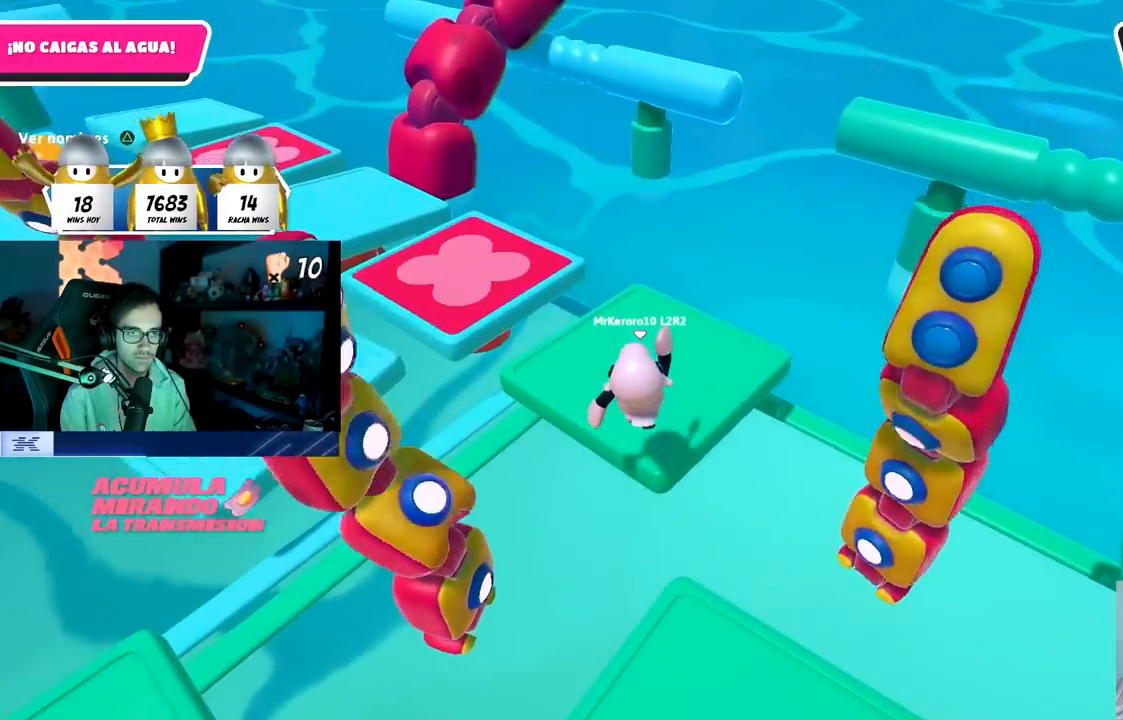
{"buttons": [], "left_stick": "up", "right_stick": "down-right", "events": [[367, "right_stick", "down-right"]]}
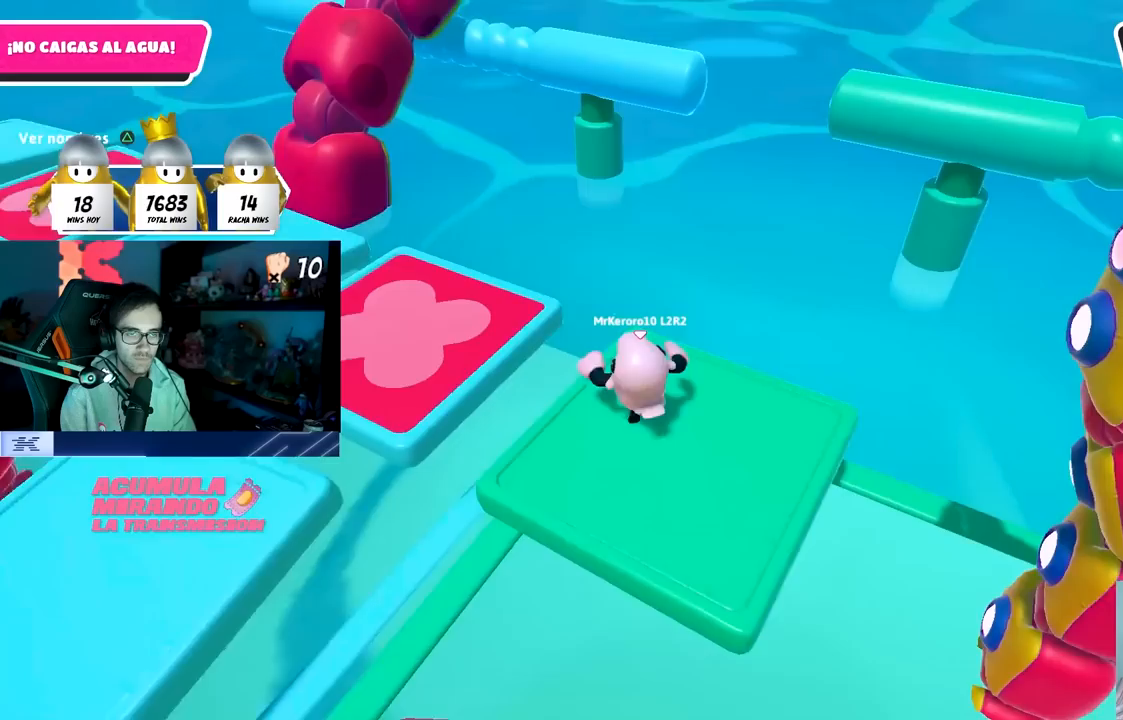
{"buttons": [], "left_stick": "center", "right_stick": "center", "events": [[83, "R1", "down"], [100, "left_stick", "down-right"], [167, "right_stick", "right"], [183, "R1", "up"], [217, "left_stick", "center"], [367, "right_stick", "center"], [417, "left_stick", "left"], [467, "left_stick", "center"]]}
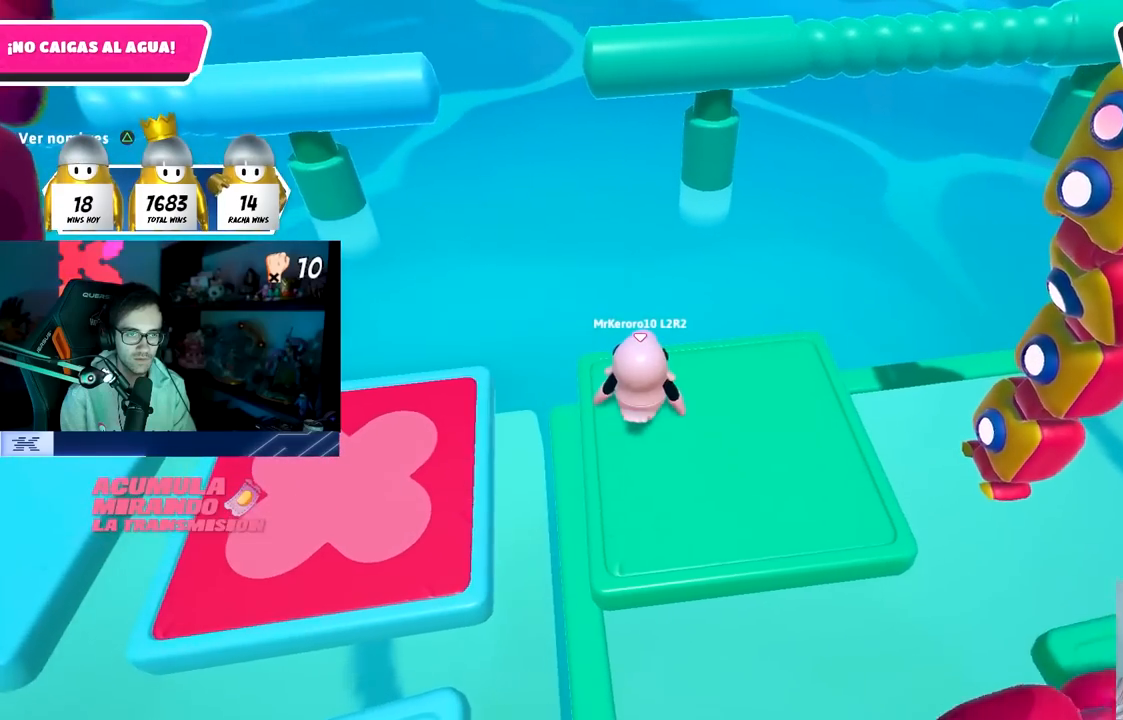
{"buttons": [], "left_stick": "center", "right_stick": "center", "events": []}
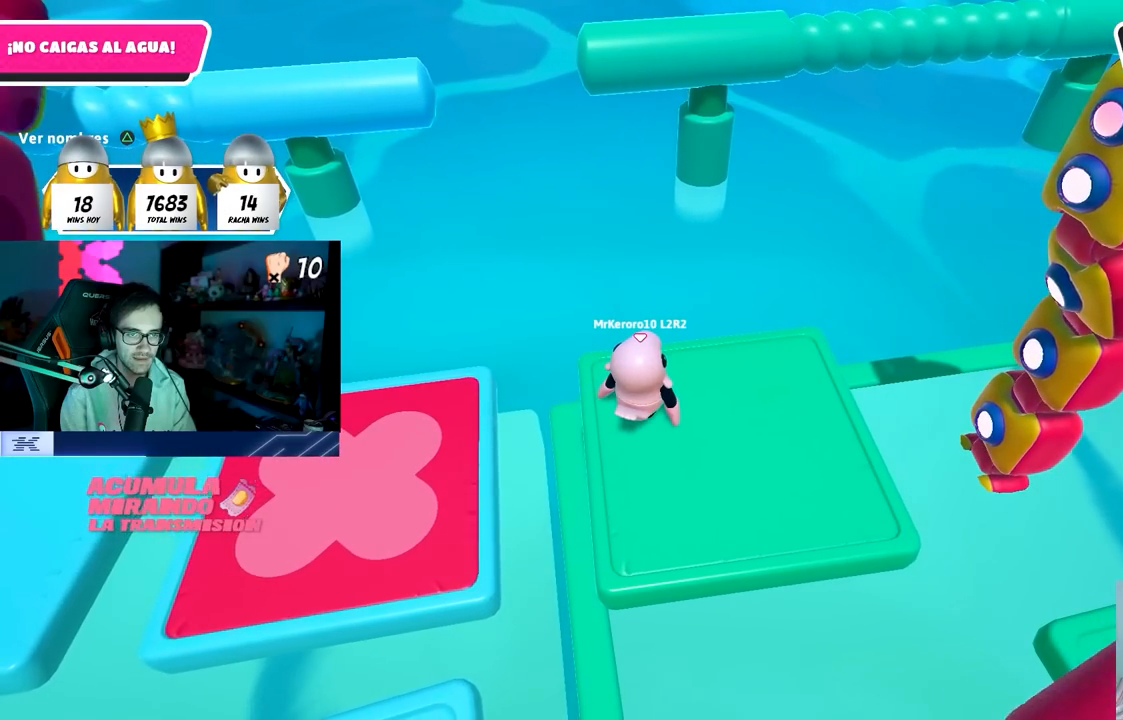
{"buttons": [], "left_stick": "center", "right_stick": "center", "events": [[300, "CROSS", "down"], [500, "CROSS", "up"]]}
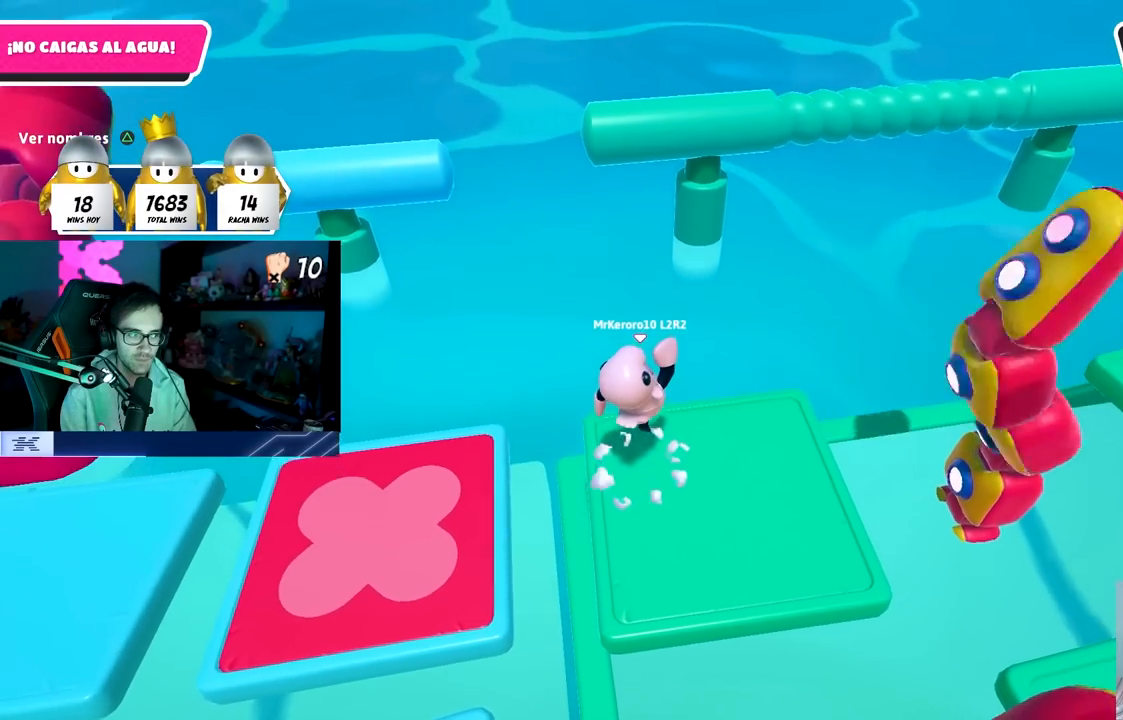
{"buttons": [], "left_stick": "center", "right_stick": "center", "events": [[133, "TRIANGLE", "down"], [267, "TRIANGLE", "up"]]}
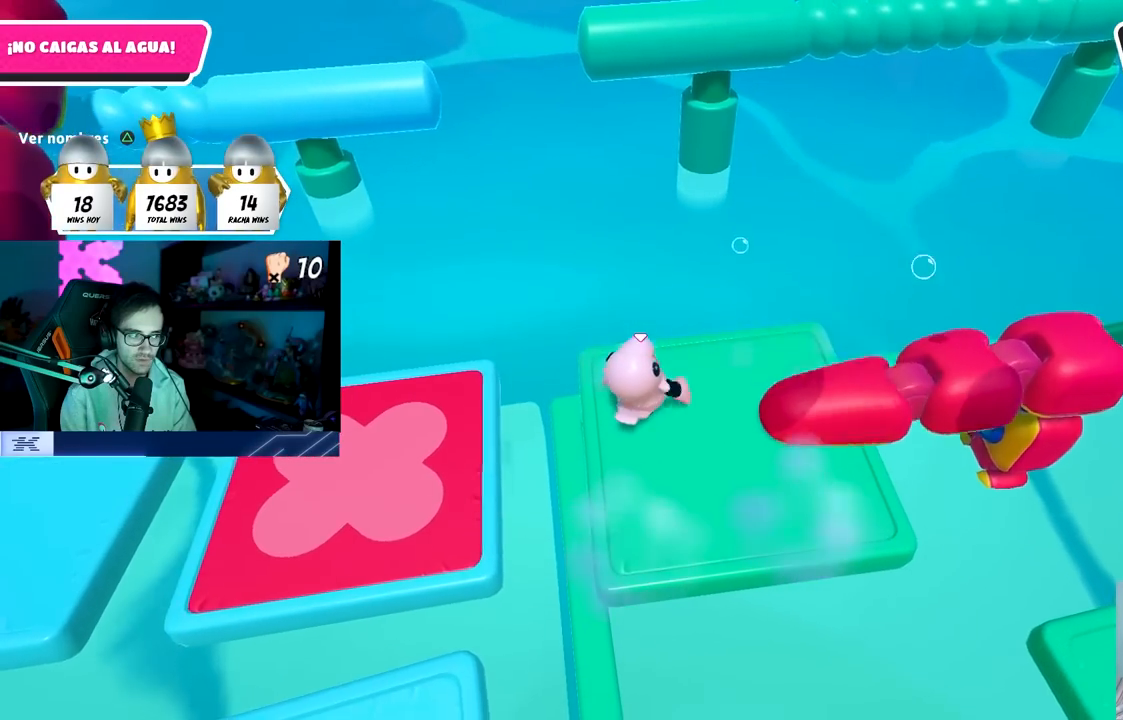
{"buttons": [], "left_stick": "center", "right_stick": "right", "events": [[100, "right_stick", "right"]]}